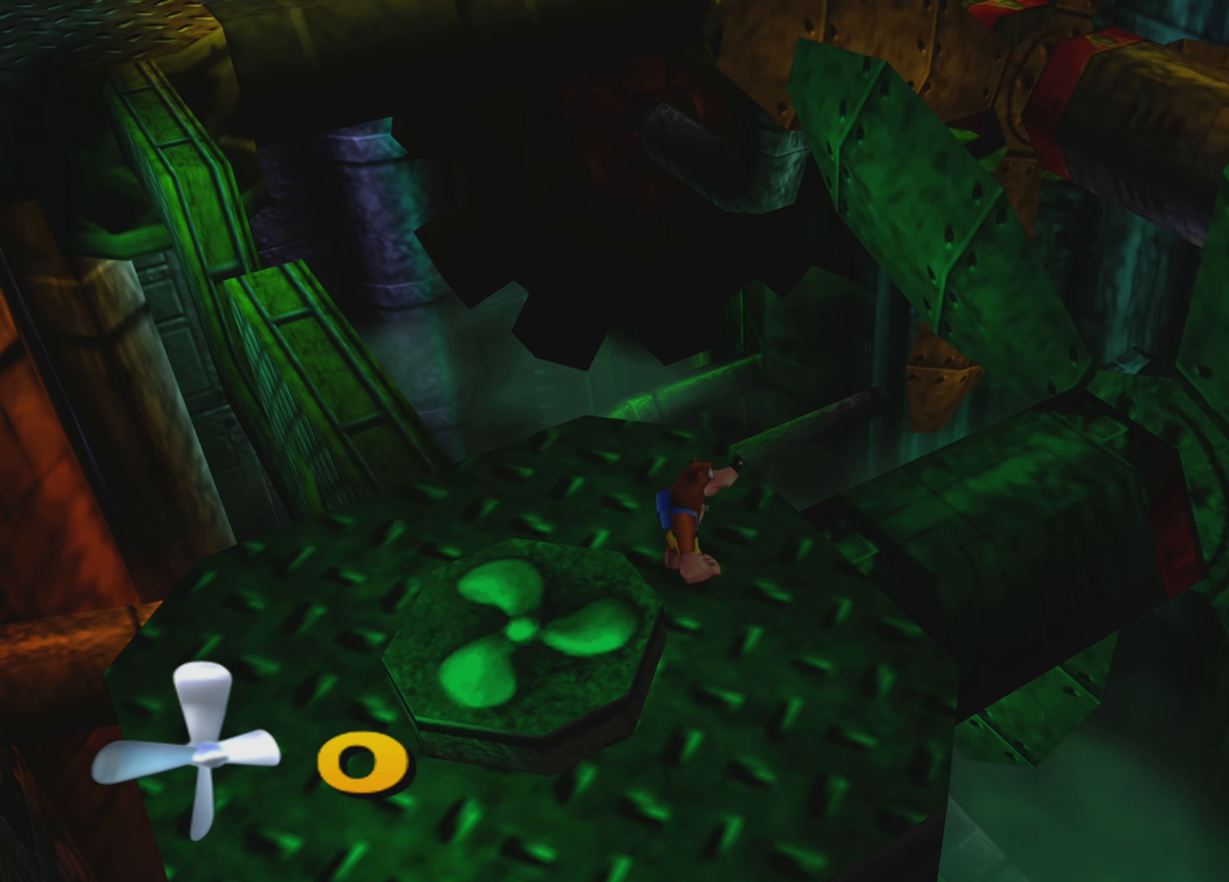
Gameplay with a controller (PlayStation layout); each line is a JSON object with the inputs held at the frame after it. "events" lists button and stick changes between this image and that frame as [ms after this image, input, new state], when the widget could be followed in between. Not read: L3 R3.
{"buttons": [], "left_stick": "center", "right_stick": "right", "events": [[366, "right_stick", "right"]]}
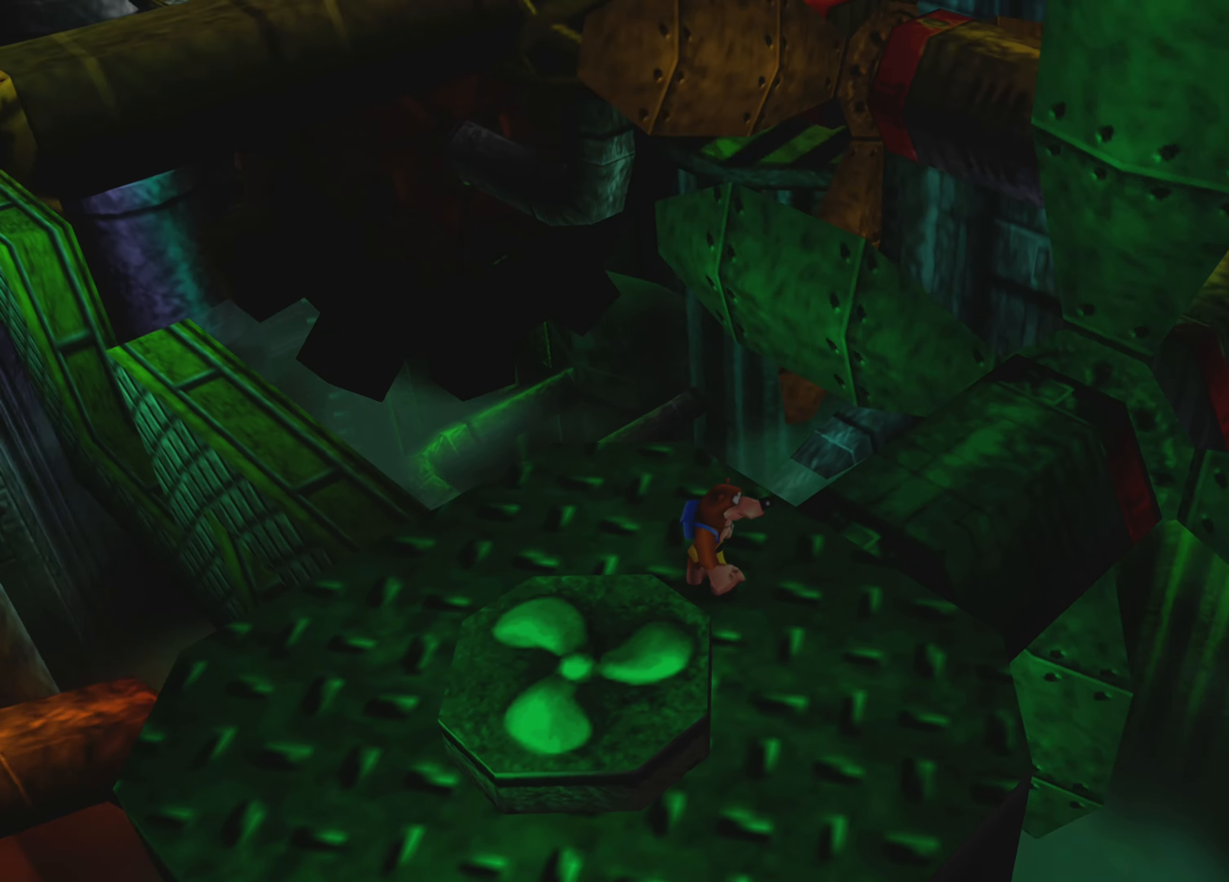
{"buttons": [], "left_stick": "center", "right_stick": "center", "events": [[16, "right_stick", "center"]]}
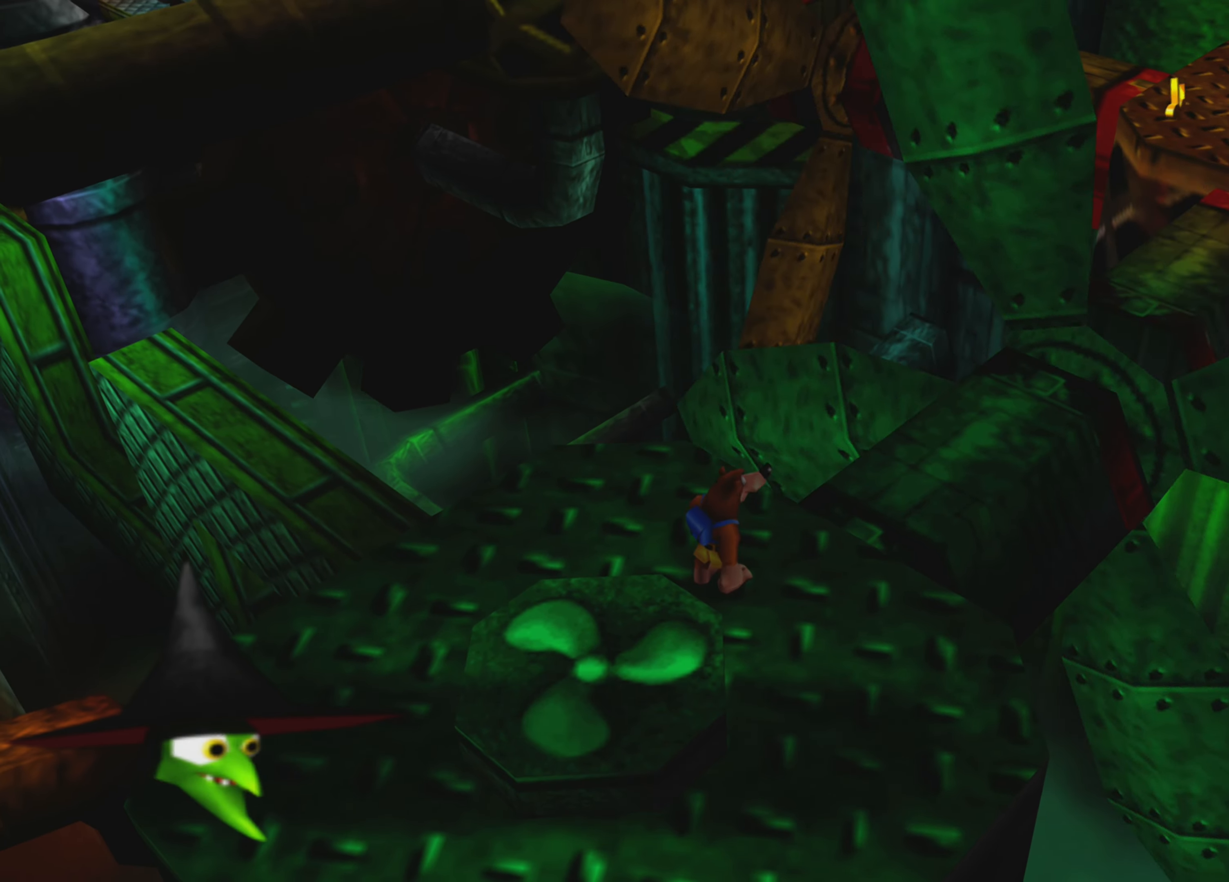
{"buttons": [], "left_stick": "center", "right_stick": "center", "events": [[50, "TRIANGLE", "down"], [116, "TRIANGLE", "up"]]}
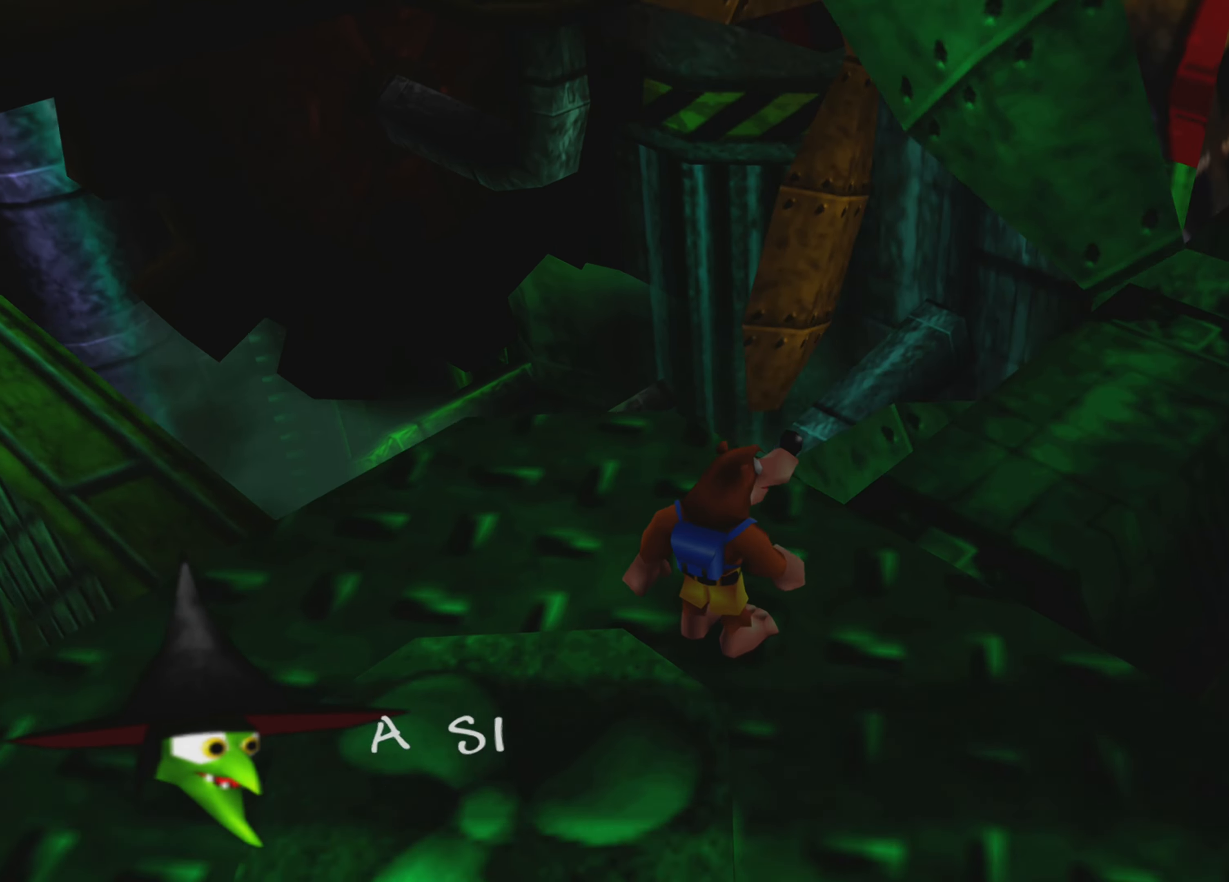
{"buttons": [], "left_stick": "center", "right_stick": "down", "events": [[366, "right_stick", "down"]]}
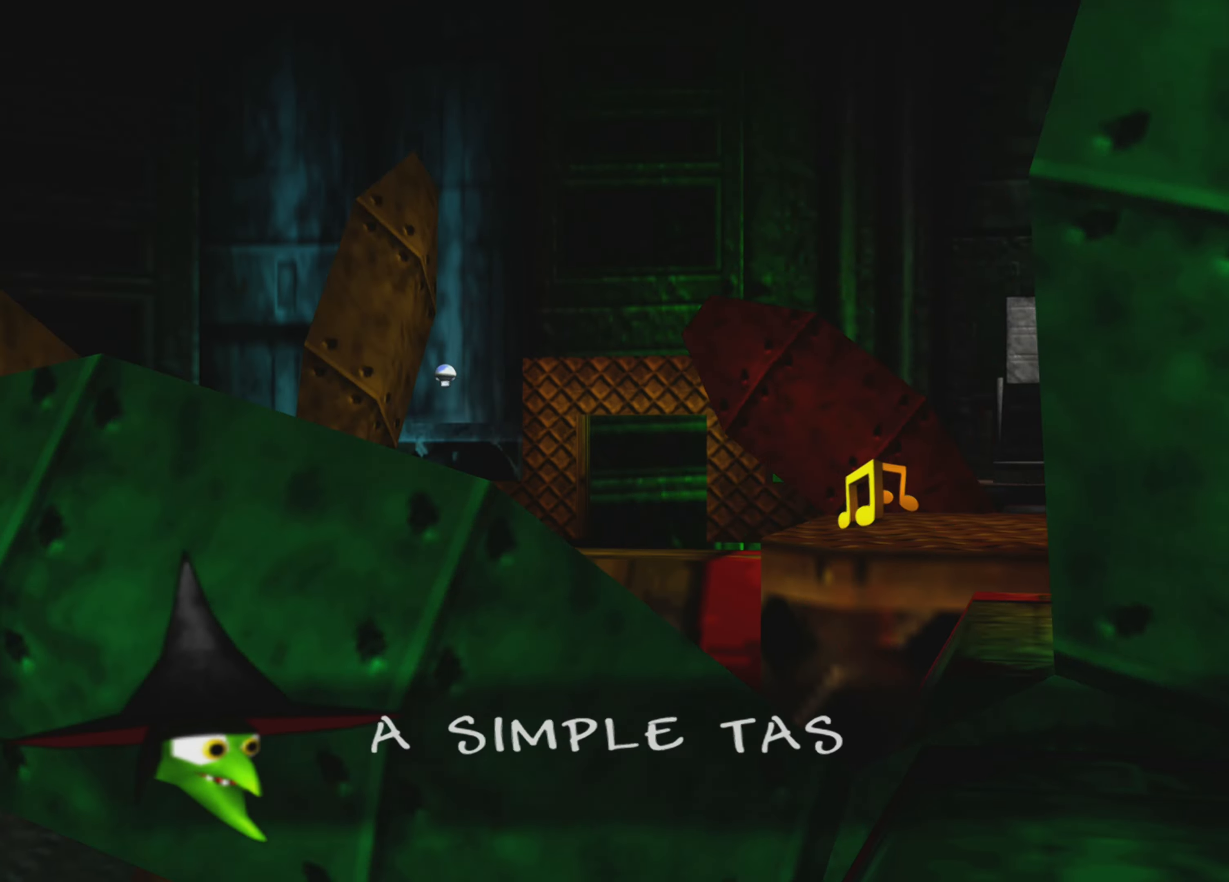
{"buttons": [], "left_stick": "center", "right_stick": "center", "events": [[16, "right_stick", "center"]]}
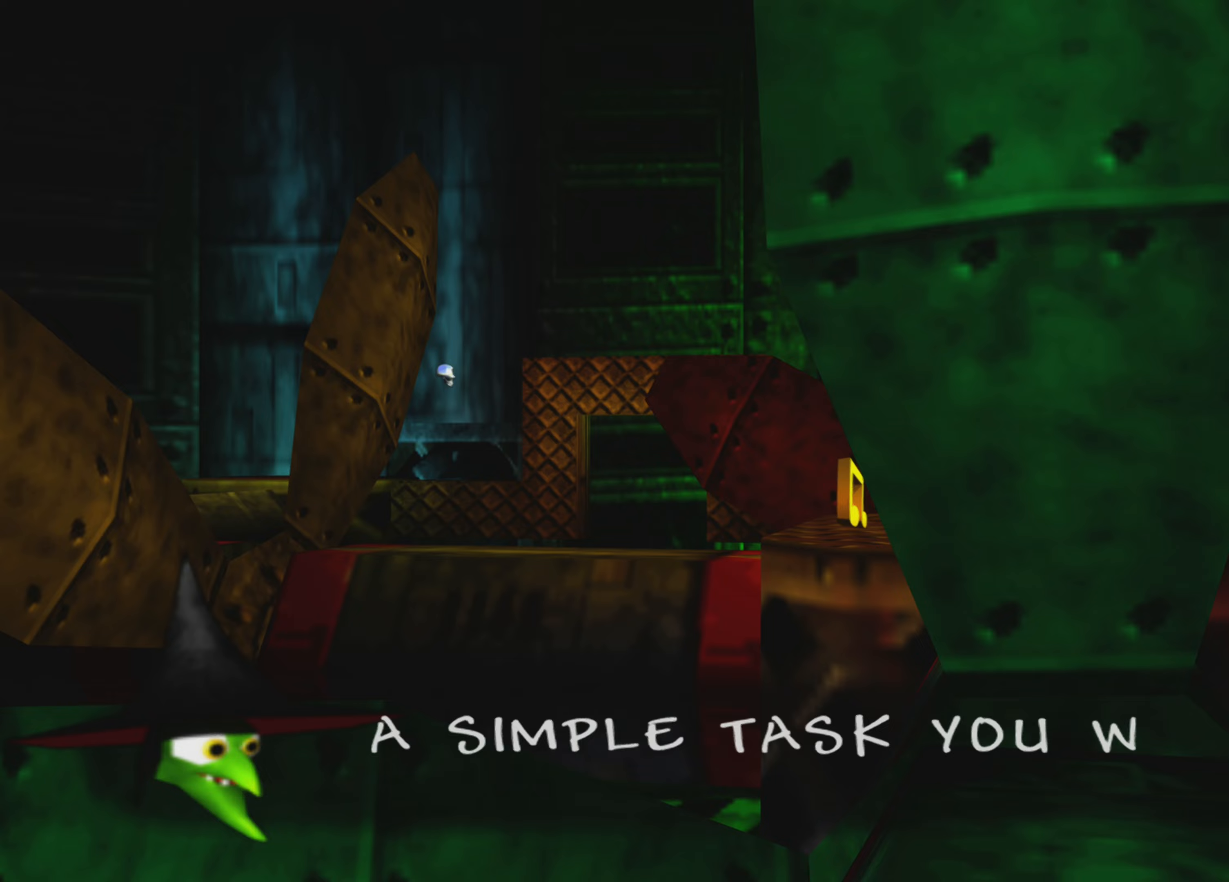
{"buttons": [], "left_stick": "center", "right_stick": "right", "events": [[433, "right_stick", "right"]]}
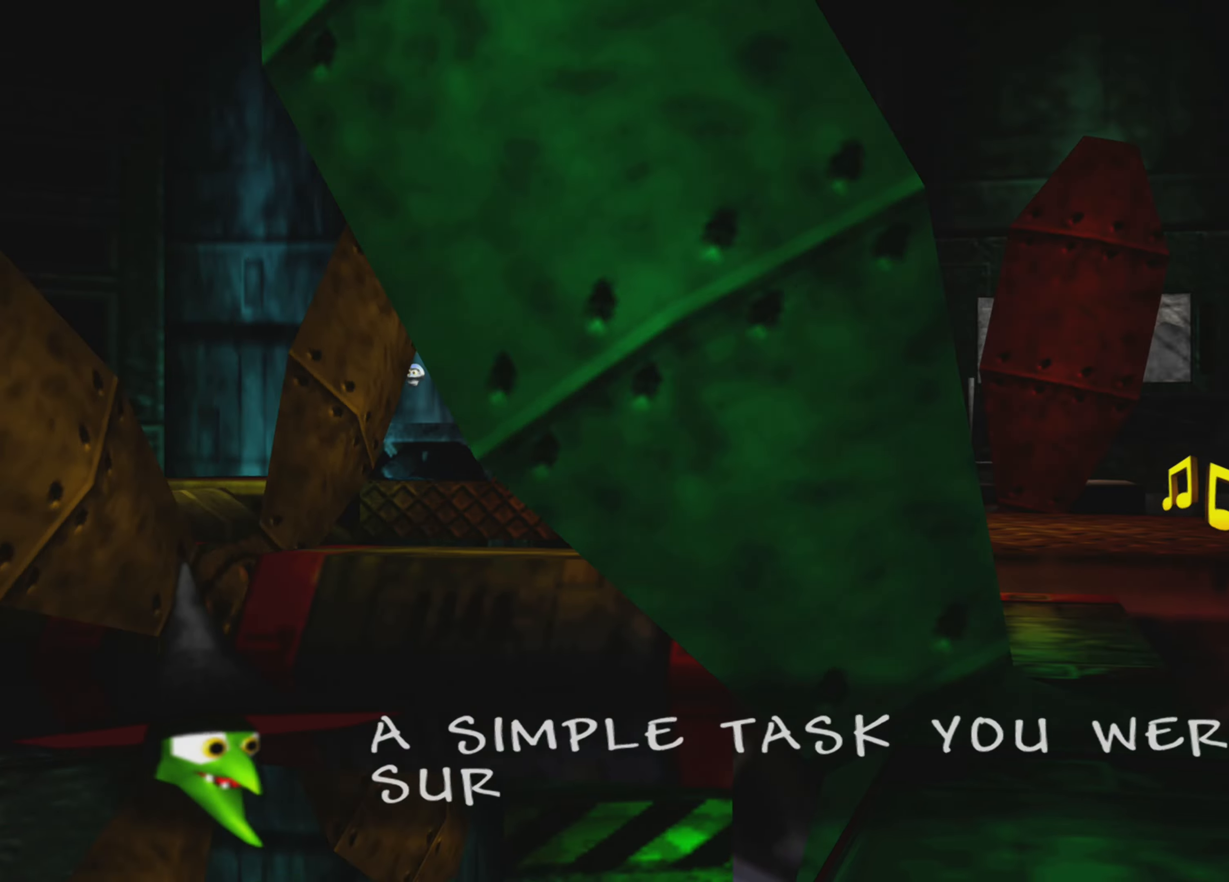
{"buttons": [], "left_stick": "center", "right_stick": "center", "events": [[33, "right_stick", "center"], [350, "TRIANGLE", "down"], [433, "TRIANGLE", "up"]]}
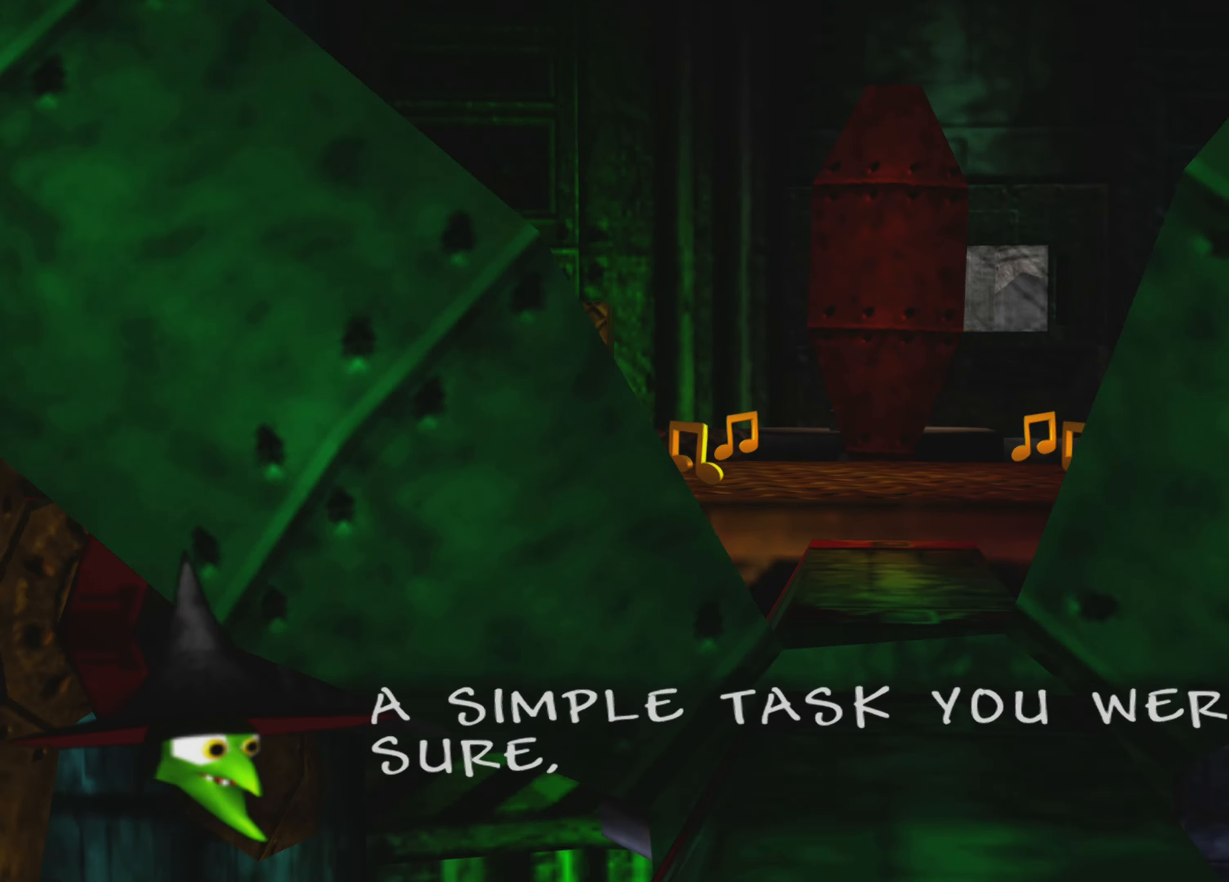
{"buttons": [], "left_stick": "center", "right_stick": "left", "events": [[433, "right_stick", "left"]]}
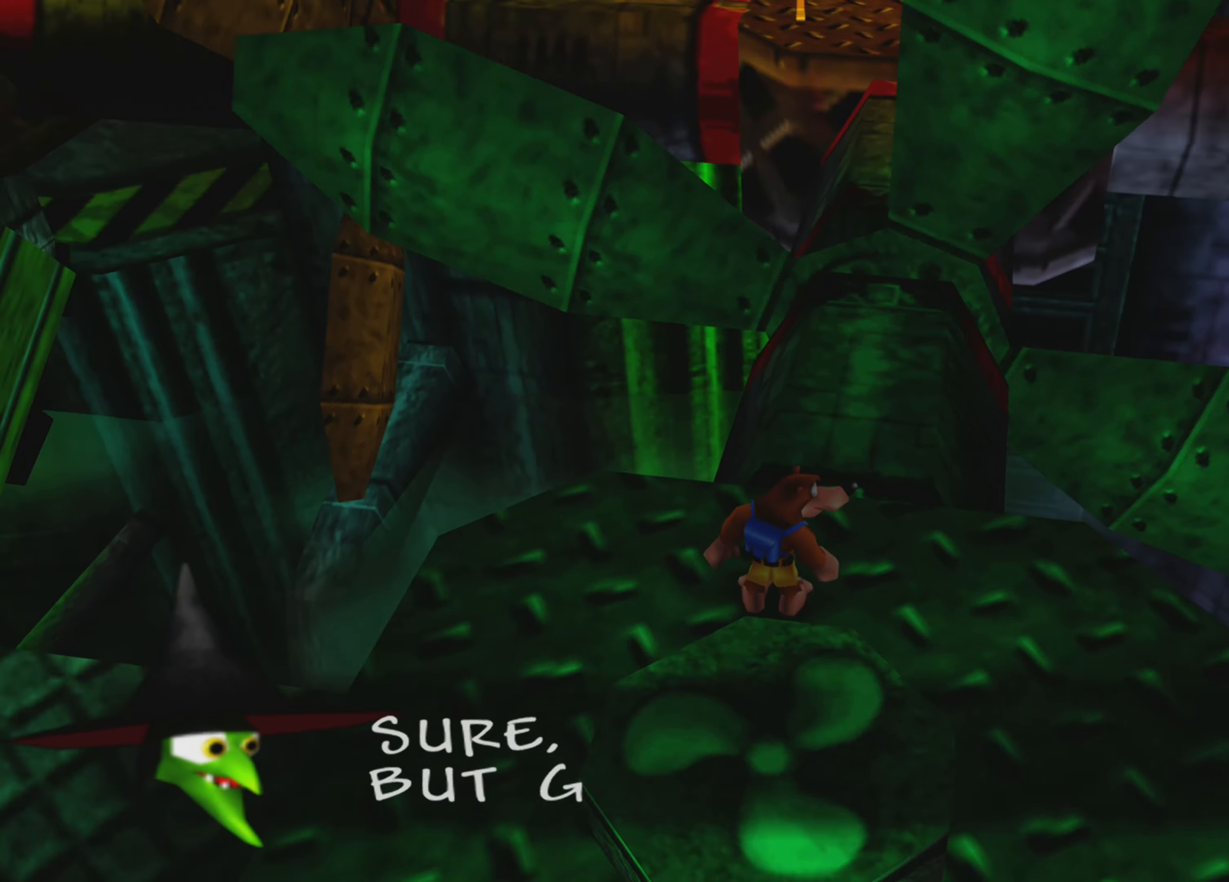
{"buttons": [], "left_stick": "center", "right_stick": "center", "events": [[433, "right_stick", "center"]]}
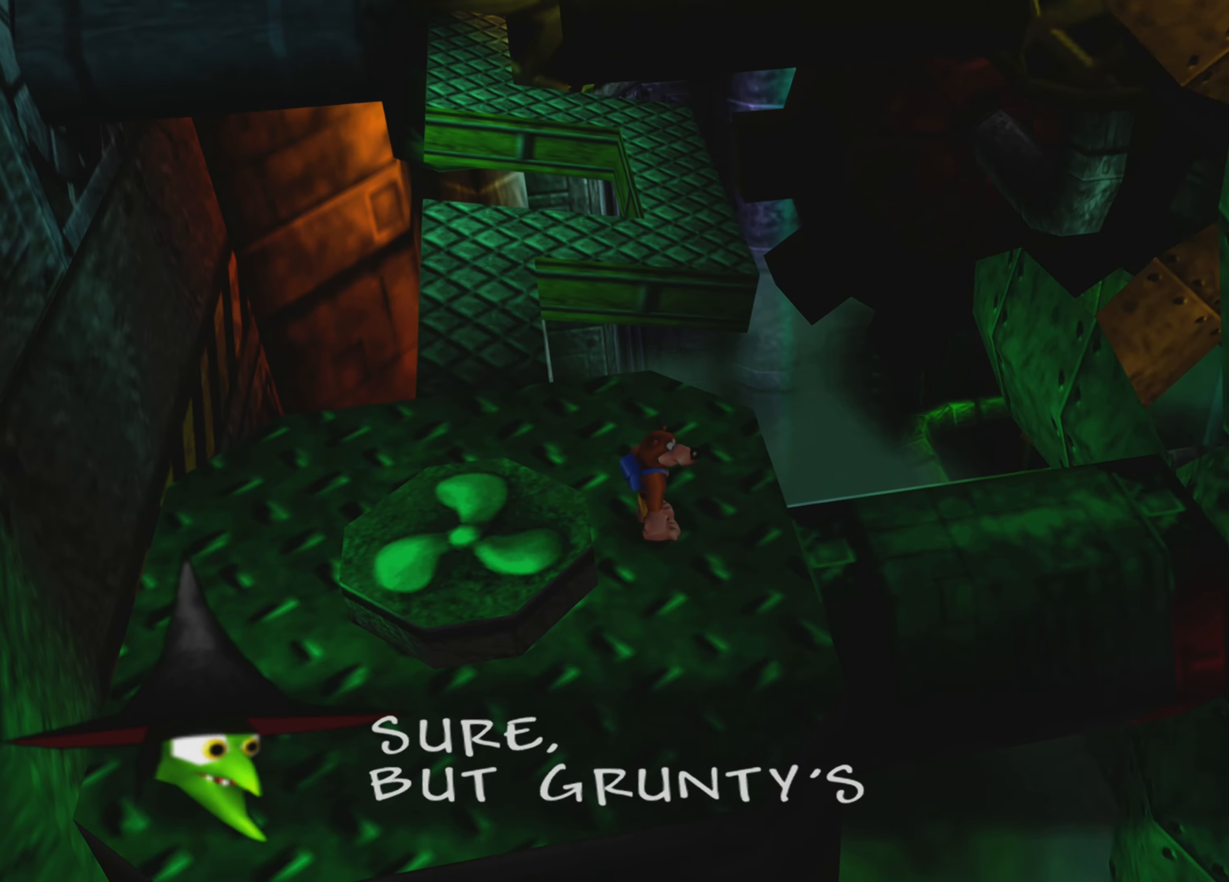
{"buttons": [], "left_stick": "left", "right_stick": "center", "events": [[500, "left_stick", "left"]]}
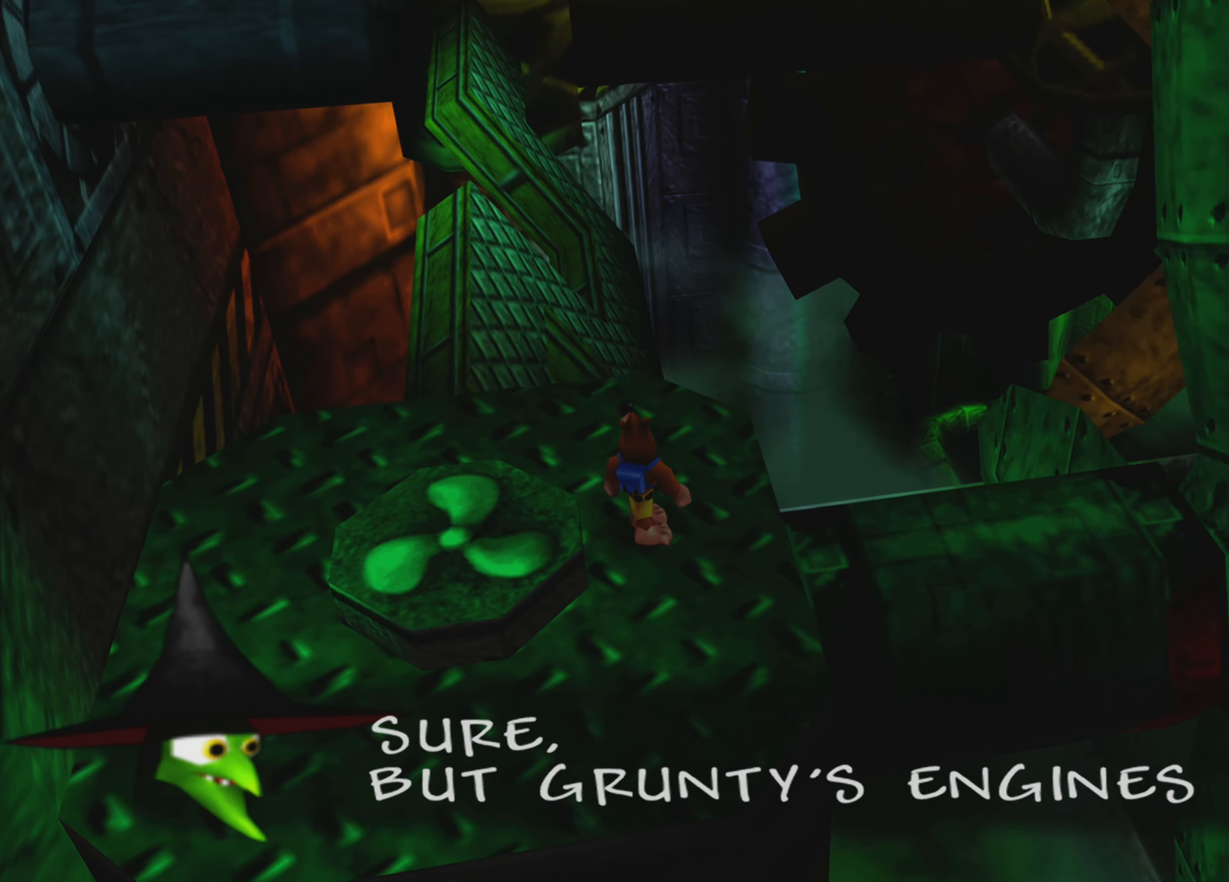
{"buttons": [], "left_stick": "center", "right_stick": "center", "events": [[100, "left_stick", "down-left"], [200, "left_stick", "center"]]}
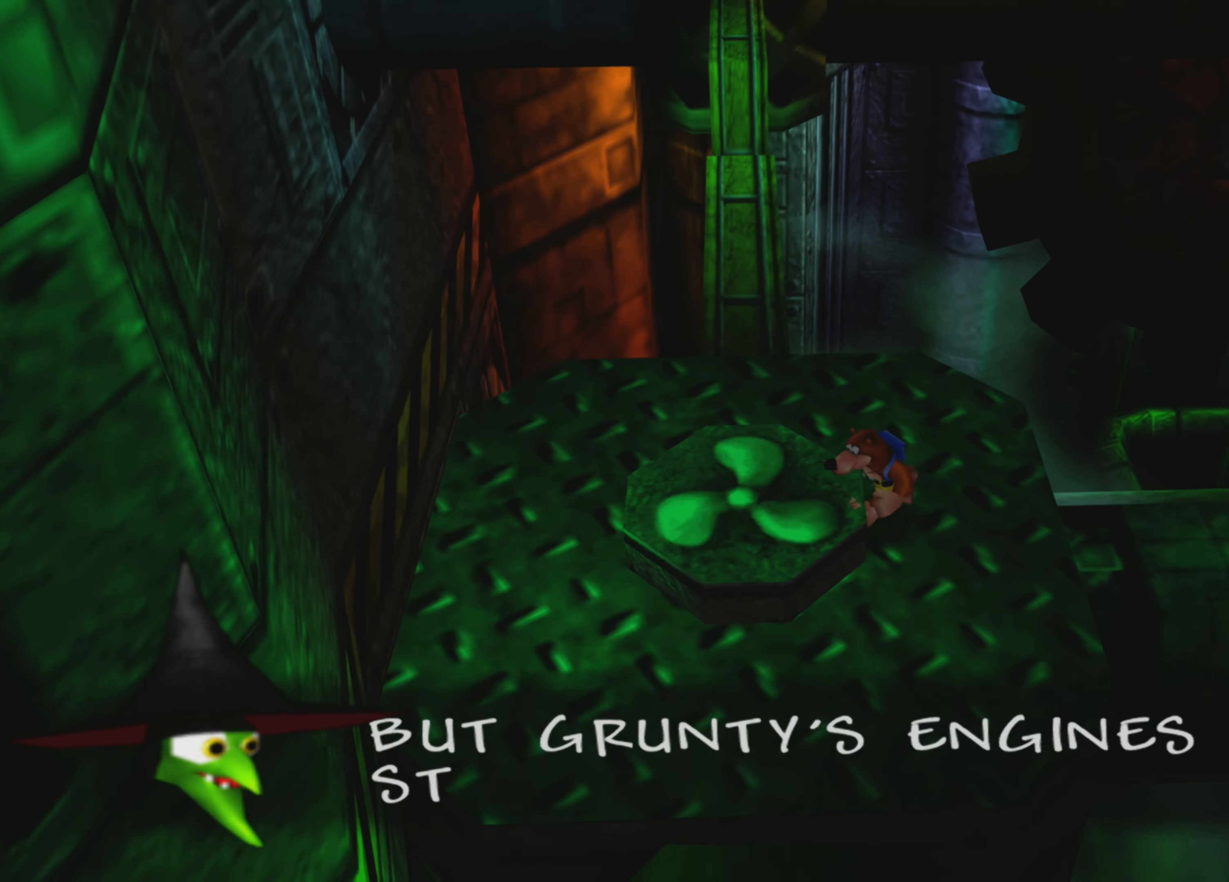
{"buttons": ["CROSS"], "left_stick": "left", "right_stick": "center", "events": [[350, "CROSS", "down"], [350, "left_stick", "left"]]}
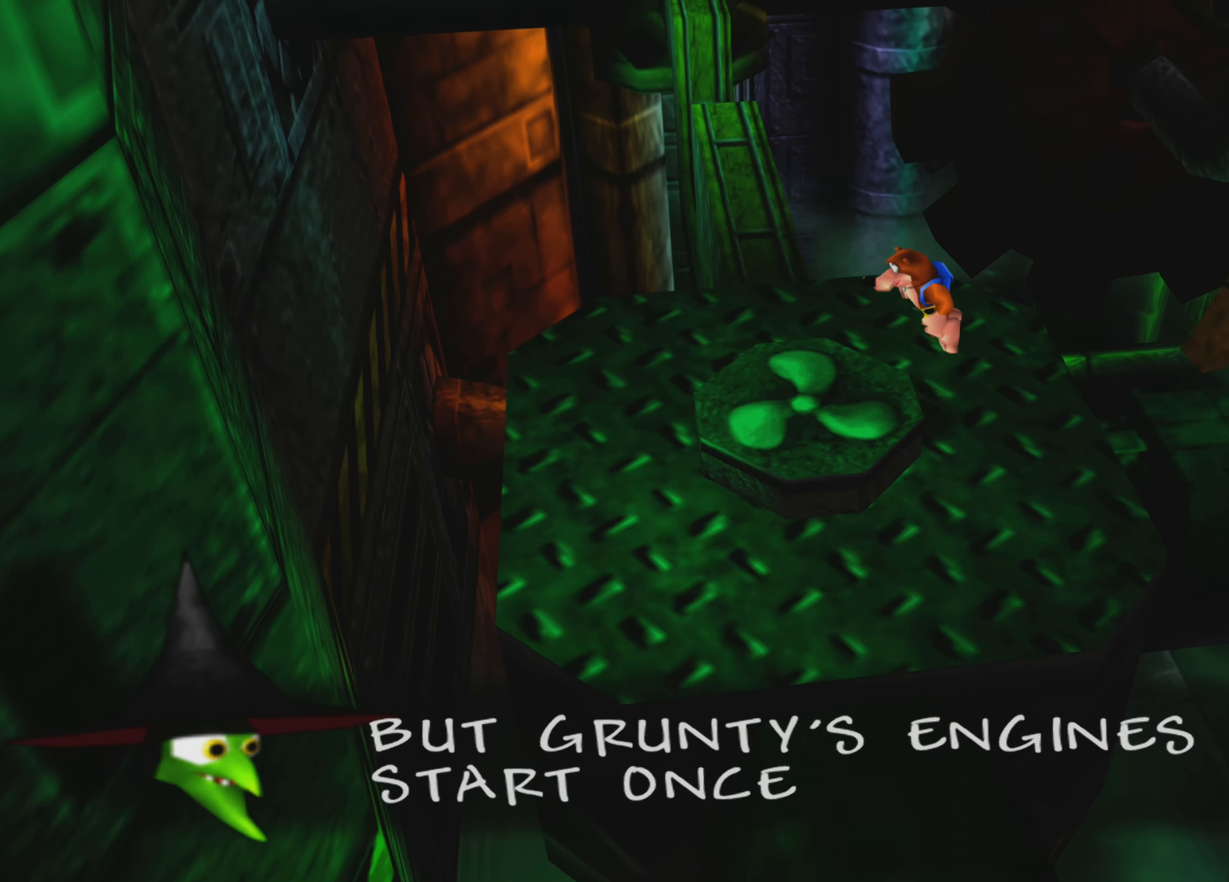
{"buttons": ["R2"], "left_stick": "center", "right_stick": "center", "events": [[33, "CROSS", "up"], [50, "left_stick", "center"], [167, "R2", "down"]]}
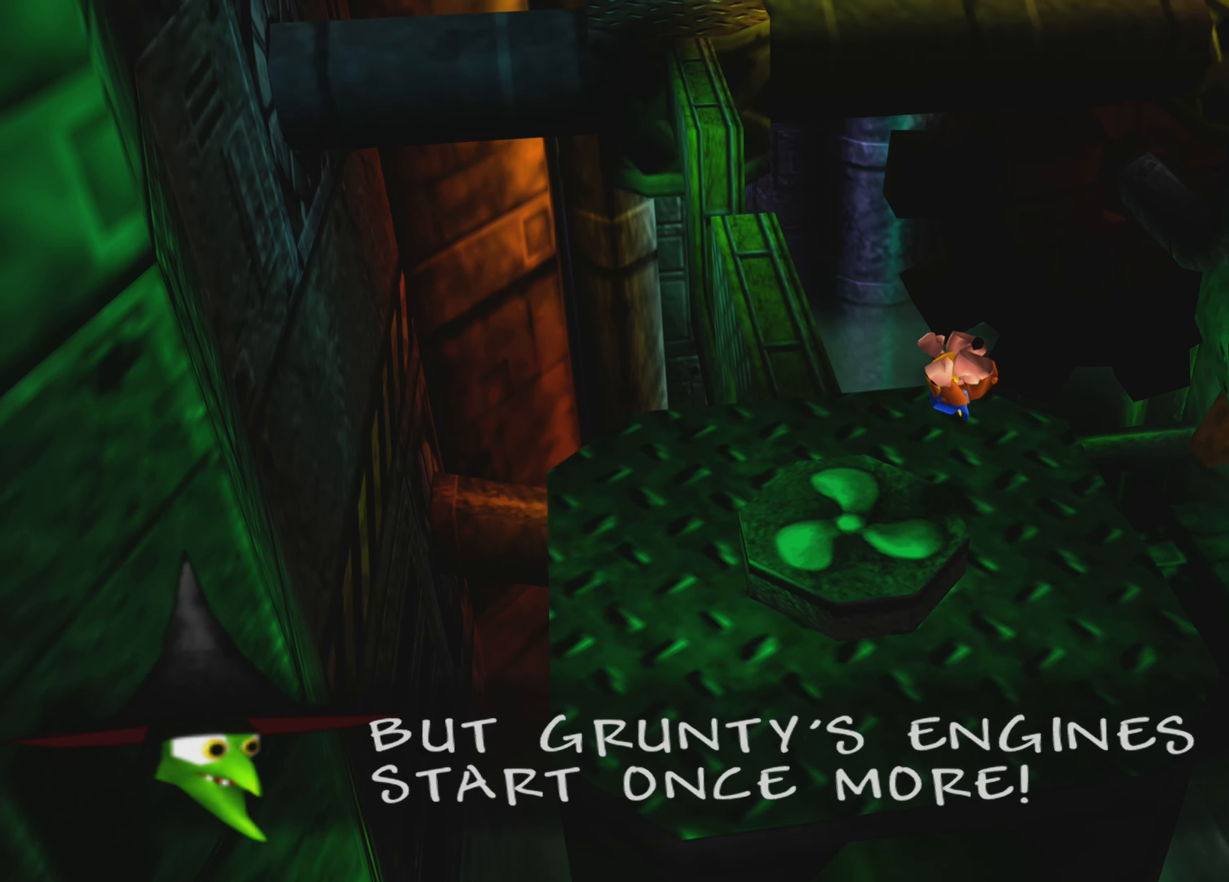
{"buttons": ["R2"], "left_stick": "center", "right_stick": "center", "events": []}
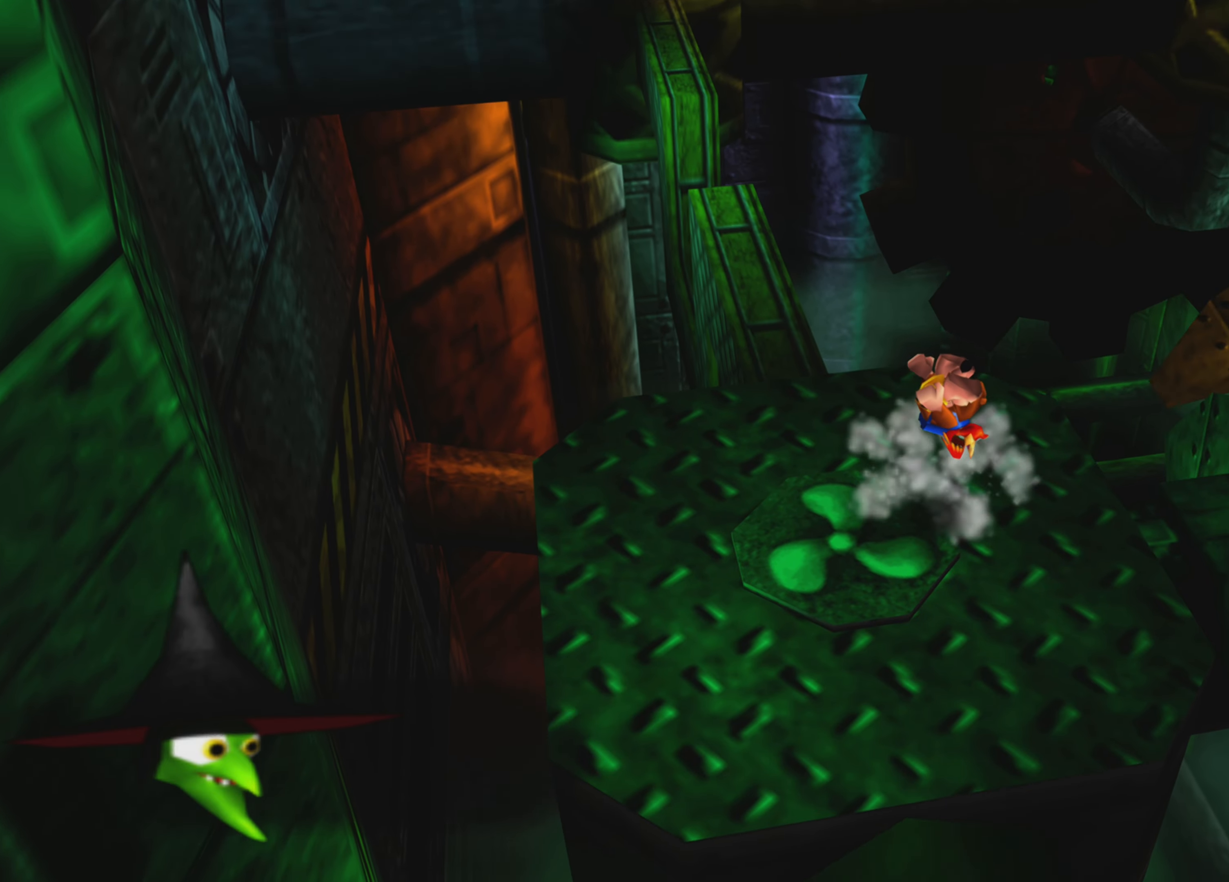
{"buttons": [], "left_stick": "center", "right_stick": "center", "events": [[34, "R2", "up"]]}
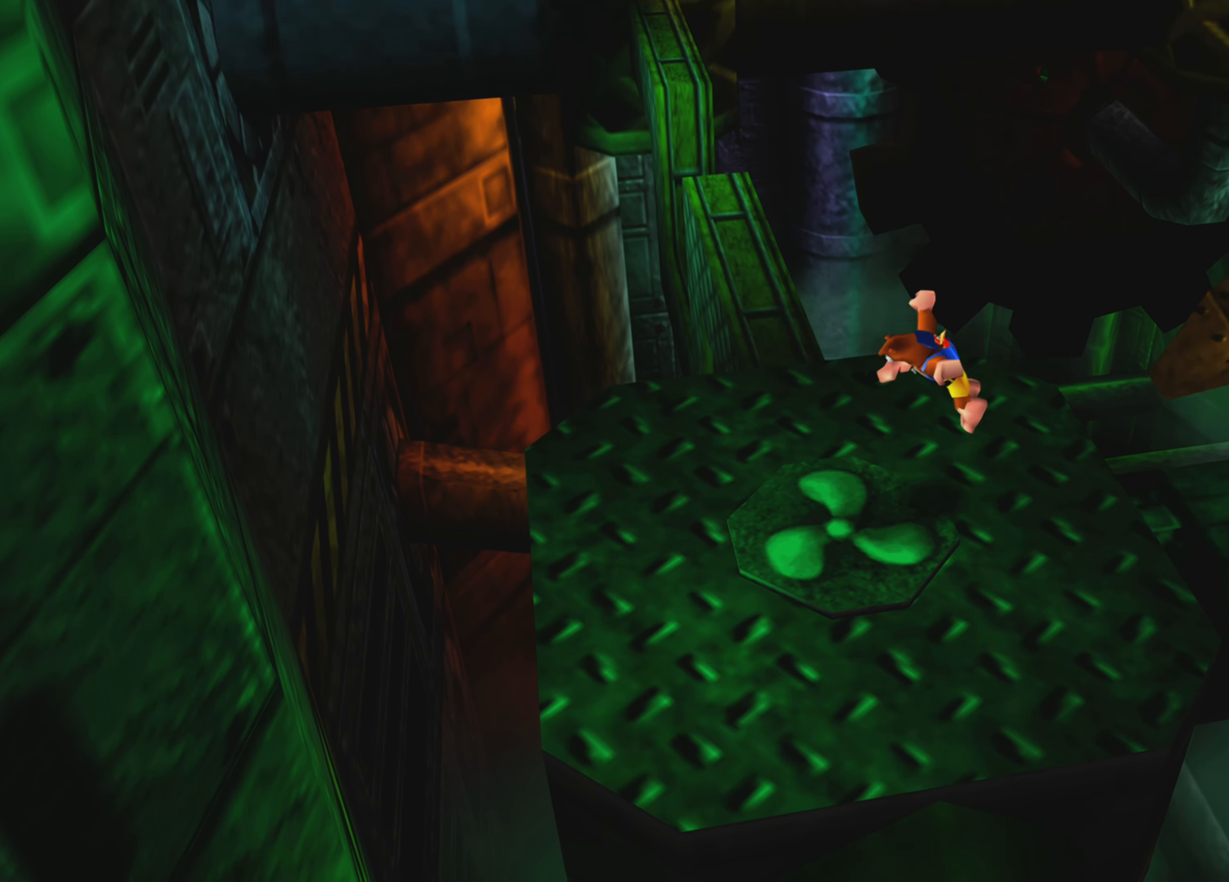
{"buttons": [], "left_stick": "center", "right_stick": "center", "events": [[34, "left_stick", "up-left"], [234, "right_stick", "up-left"], [250, "left_stick", "center"], [367, "right_stick", "center"]]}
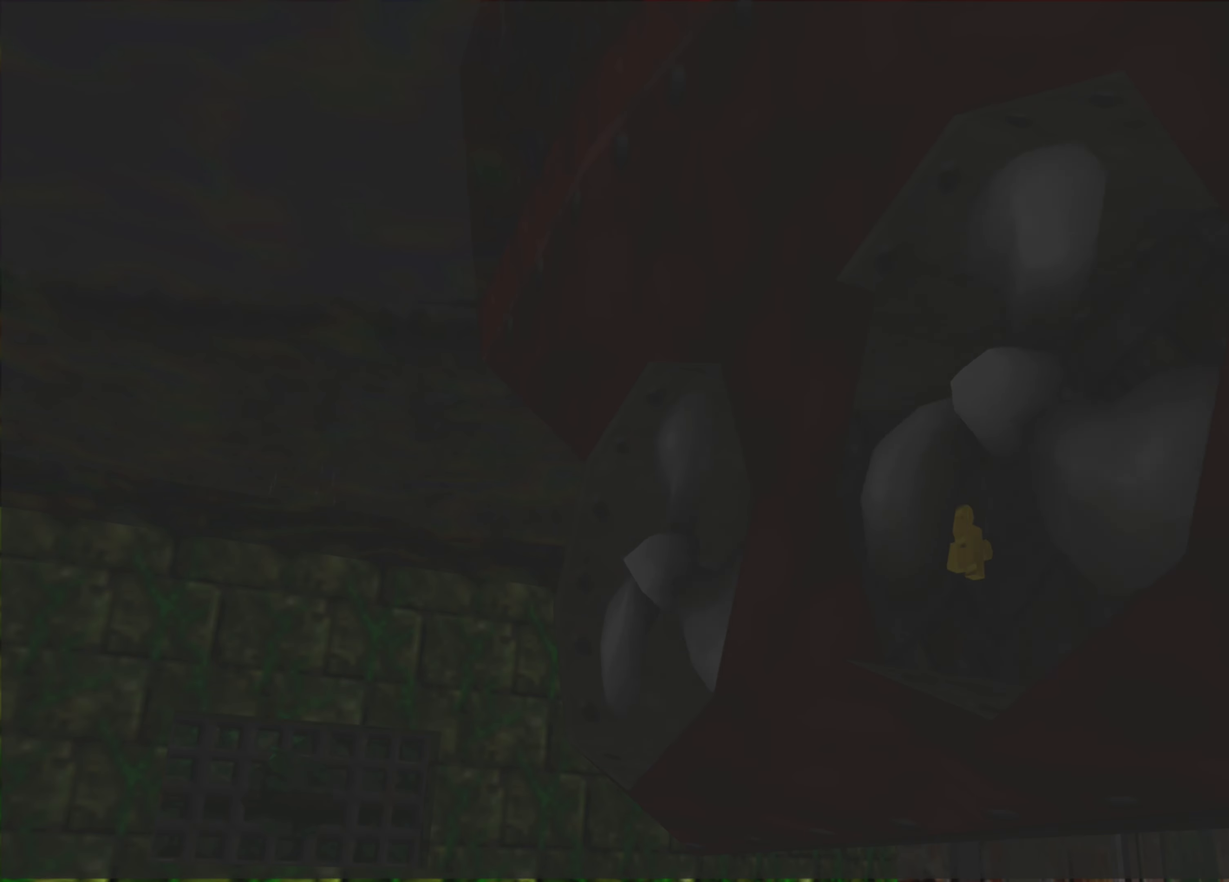
{"buttons": [], "left_stick": "center", "right_stick": "center", "events": [[84, "left_stick", "up"], [250, "left_stick", "center"]]}
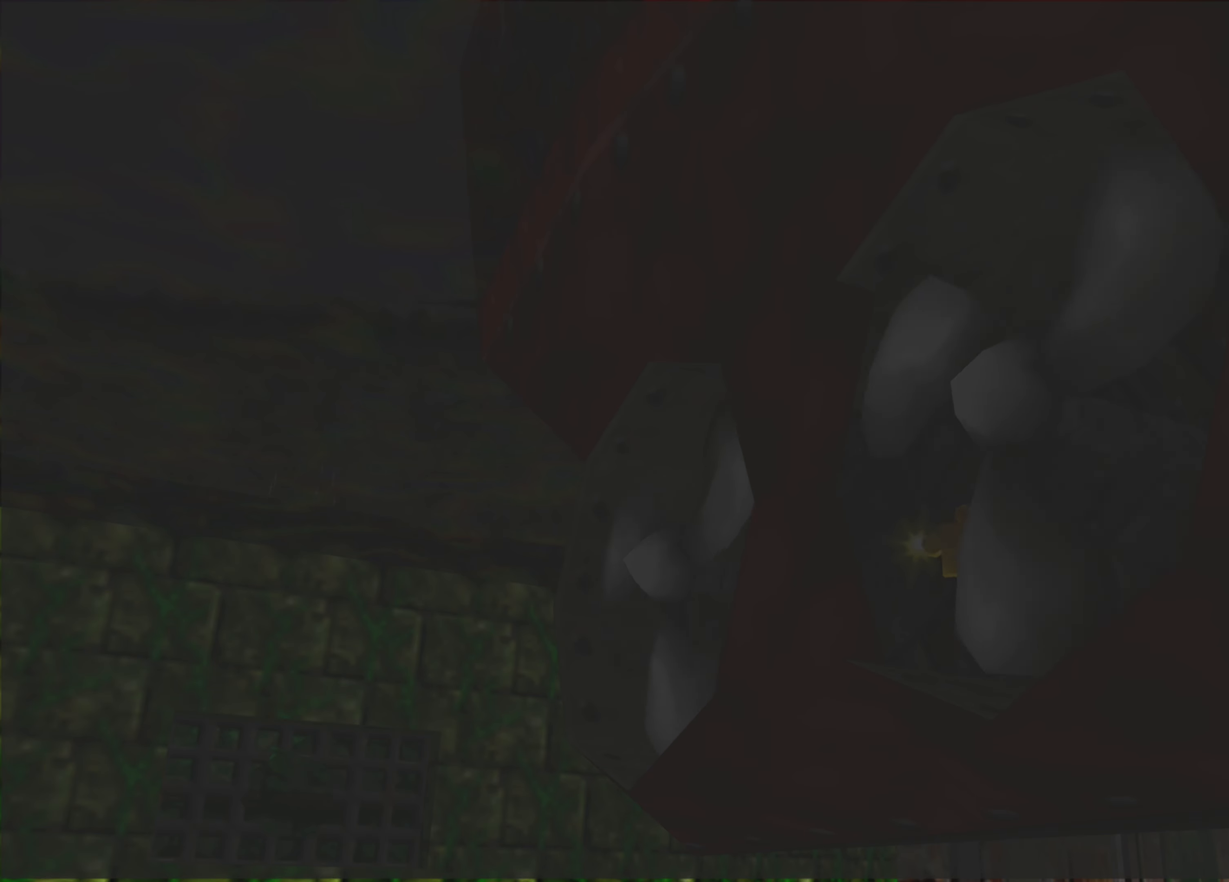
{"buttons": [], "left_stick": "center", "right_stick": "center", "events": []}
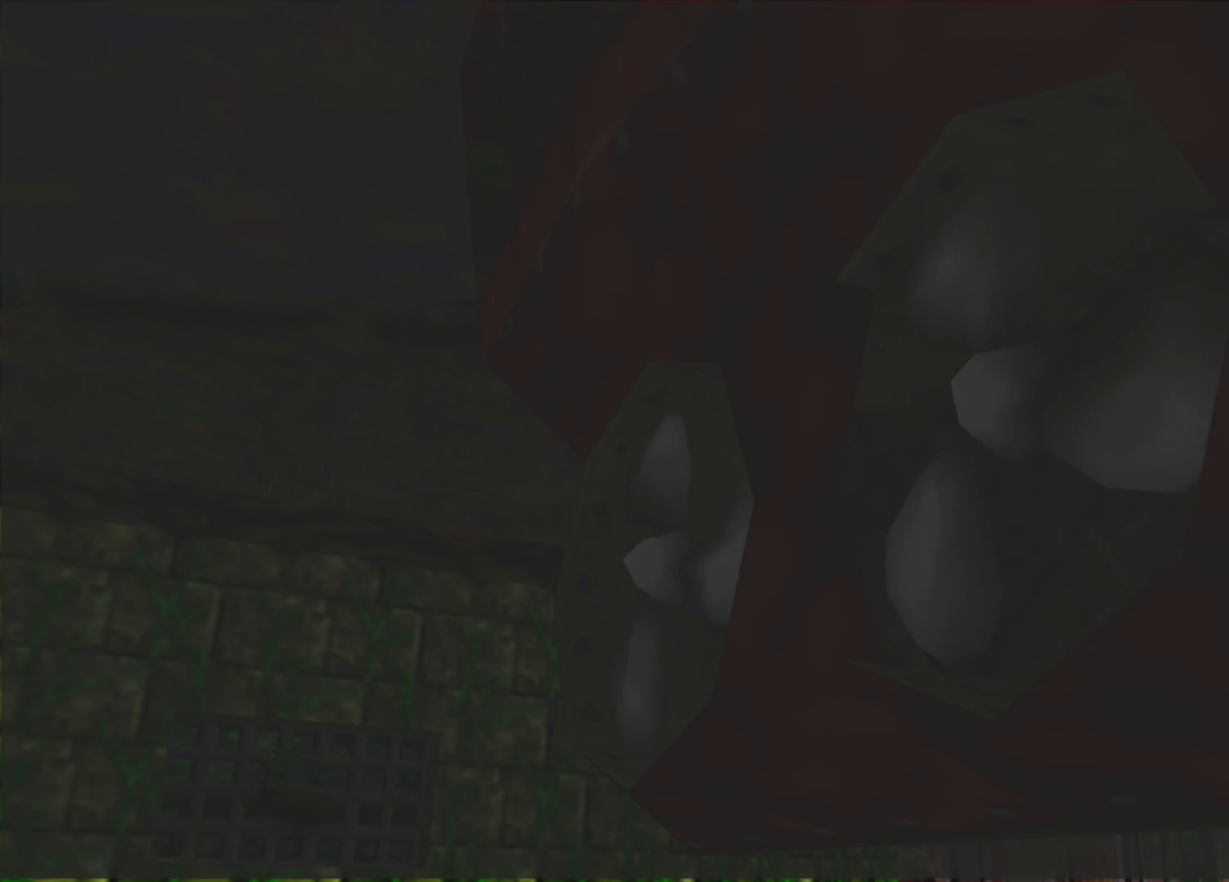
{"buttons": [], "left_stick": "center", "right_stick": "center", "events": []}
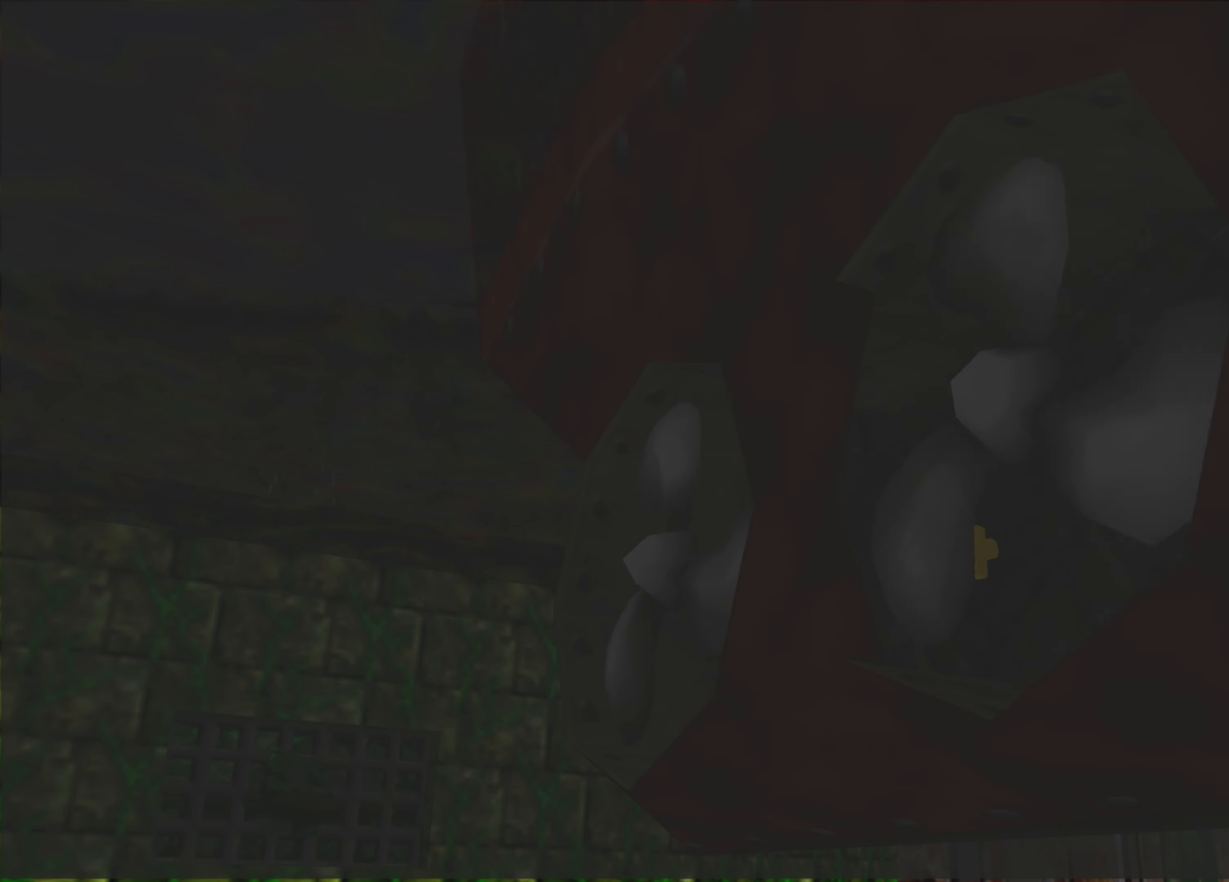
{"buttons": [], "left_stick": "center", "right_stick": "center", "events": []}
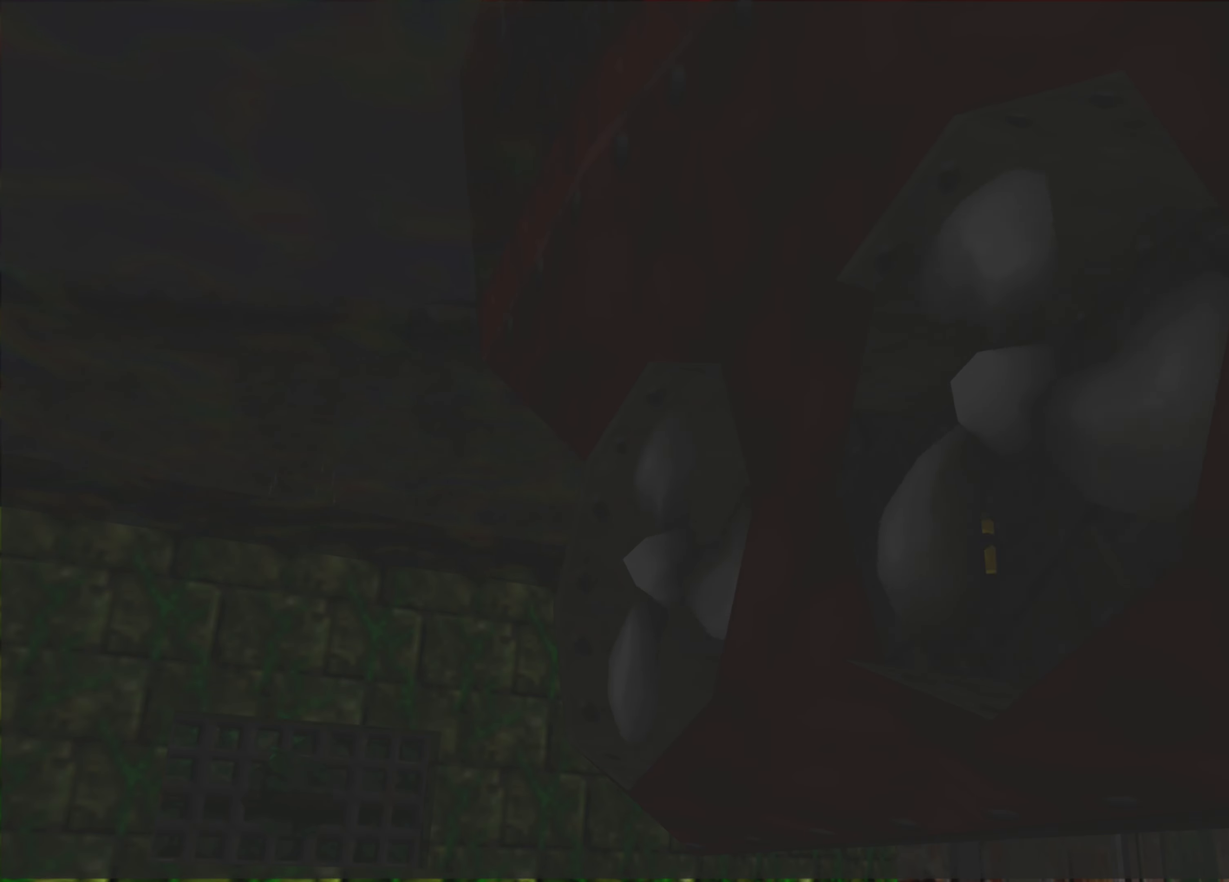
{"buttons": [], "left_stick": "center", "right_stick": "center", "events": []}
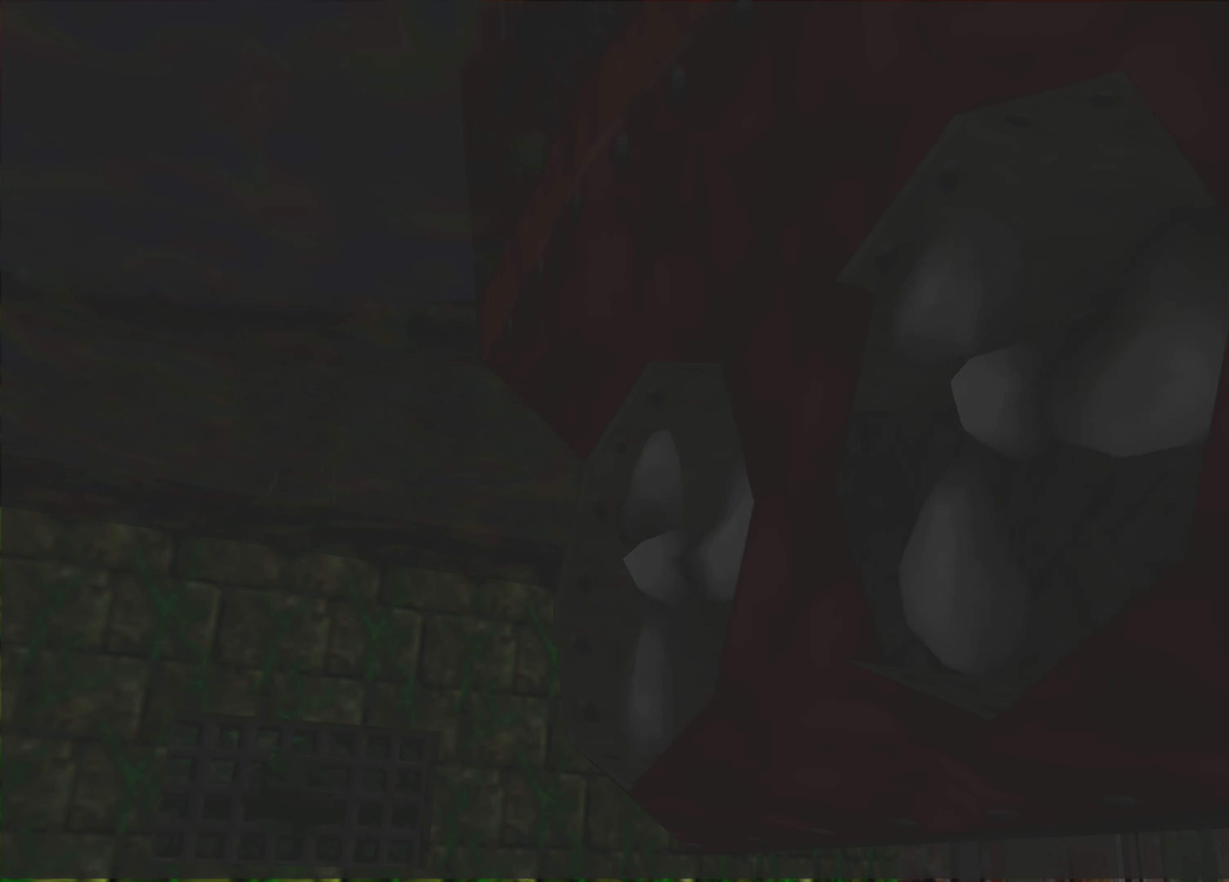
{"buttons": [], "left_stick": "center", "right_stick": "center", "events": []}
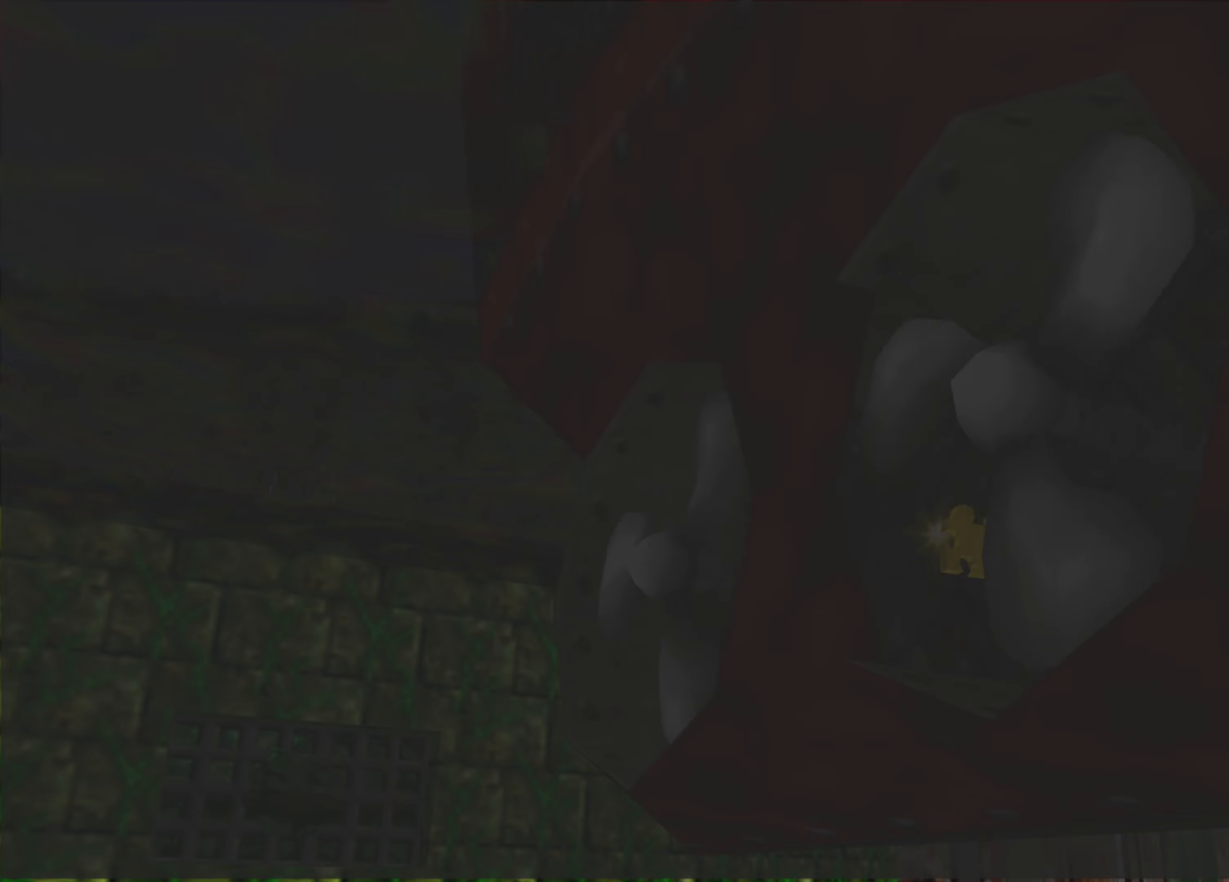
{"buttons": [], "left_stick": "center", "right_stick": "center", "events": []}
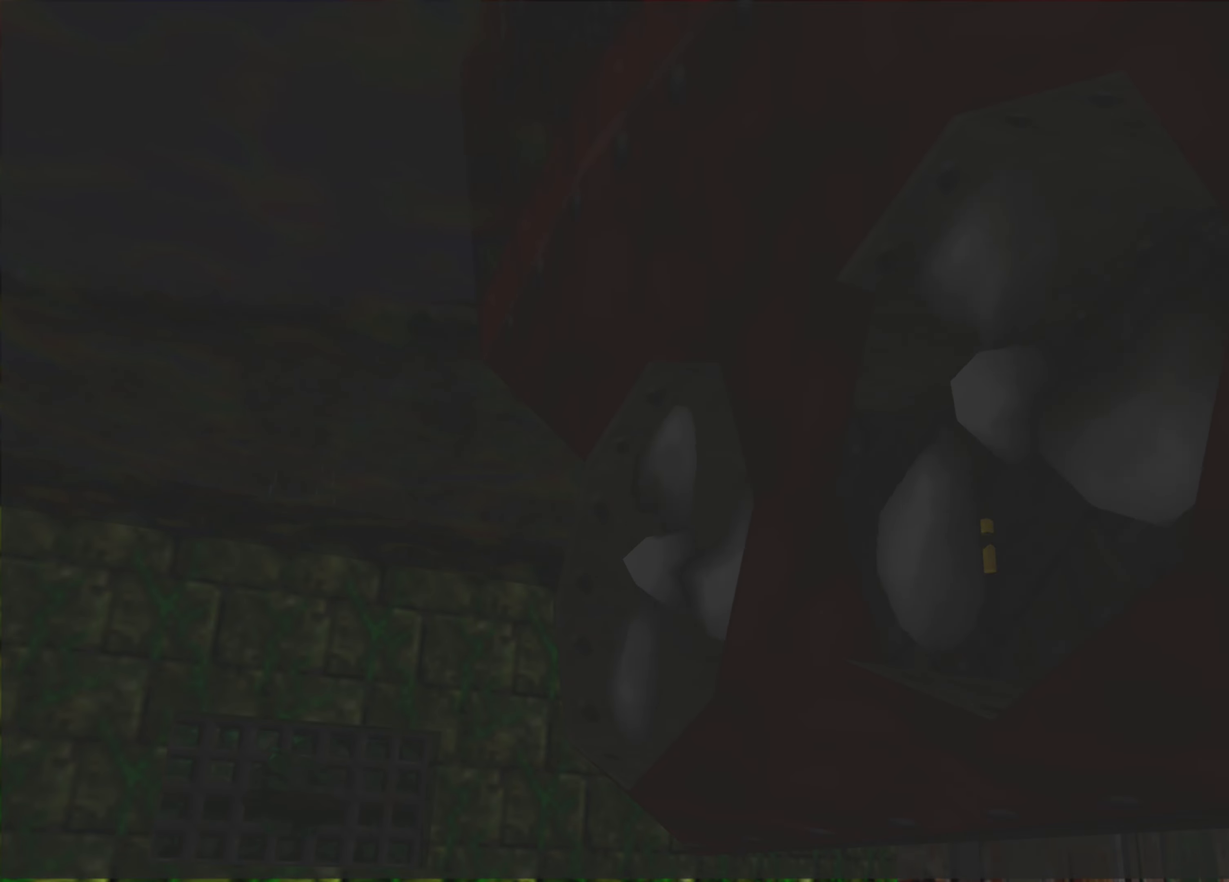
{"buttons": [], "left_stick": "center", "right_stick": "center", "events": []}
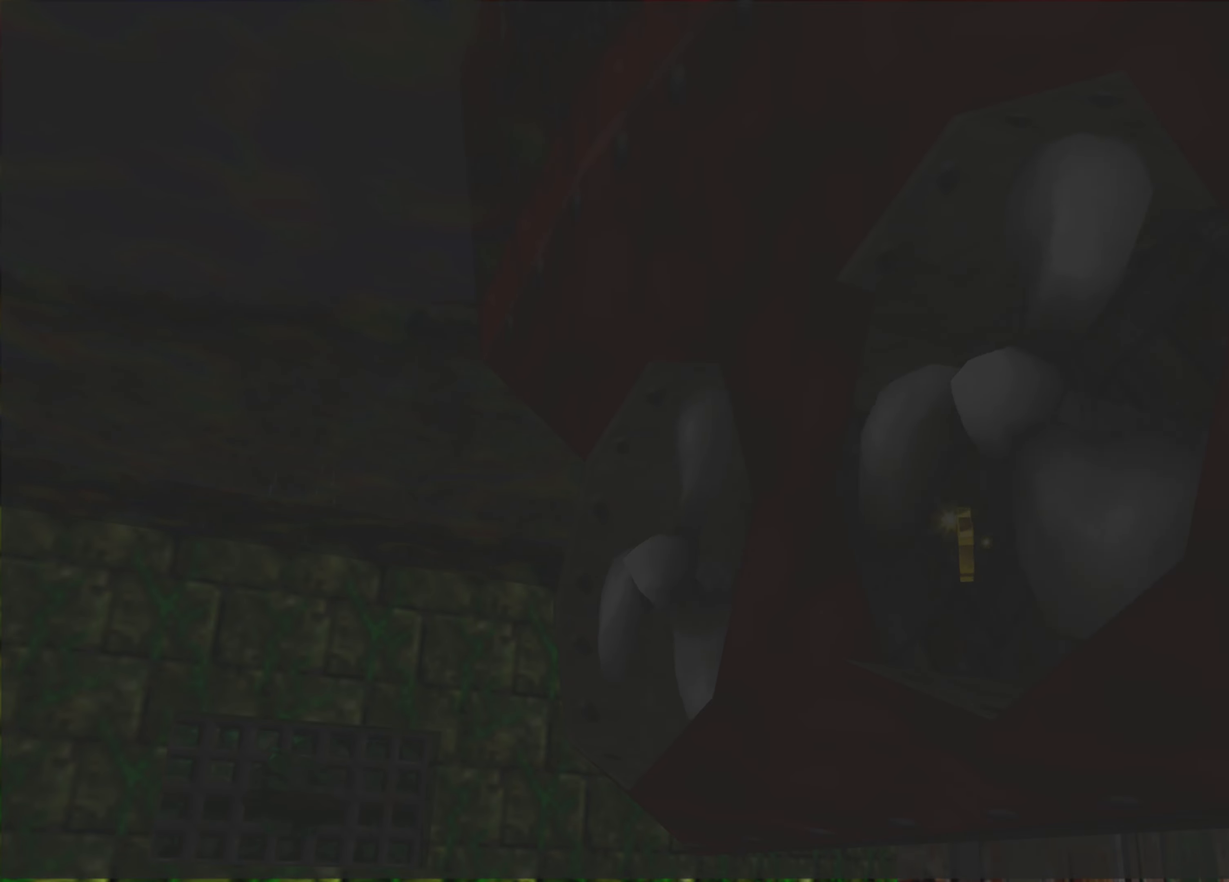
{"buttons": [], "left_stick": "center", "right_stick": "center", "events": []}
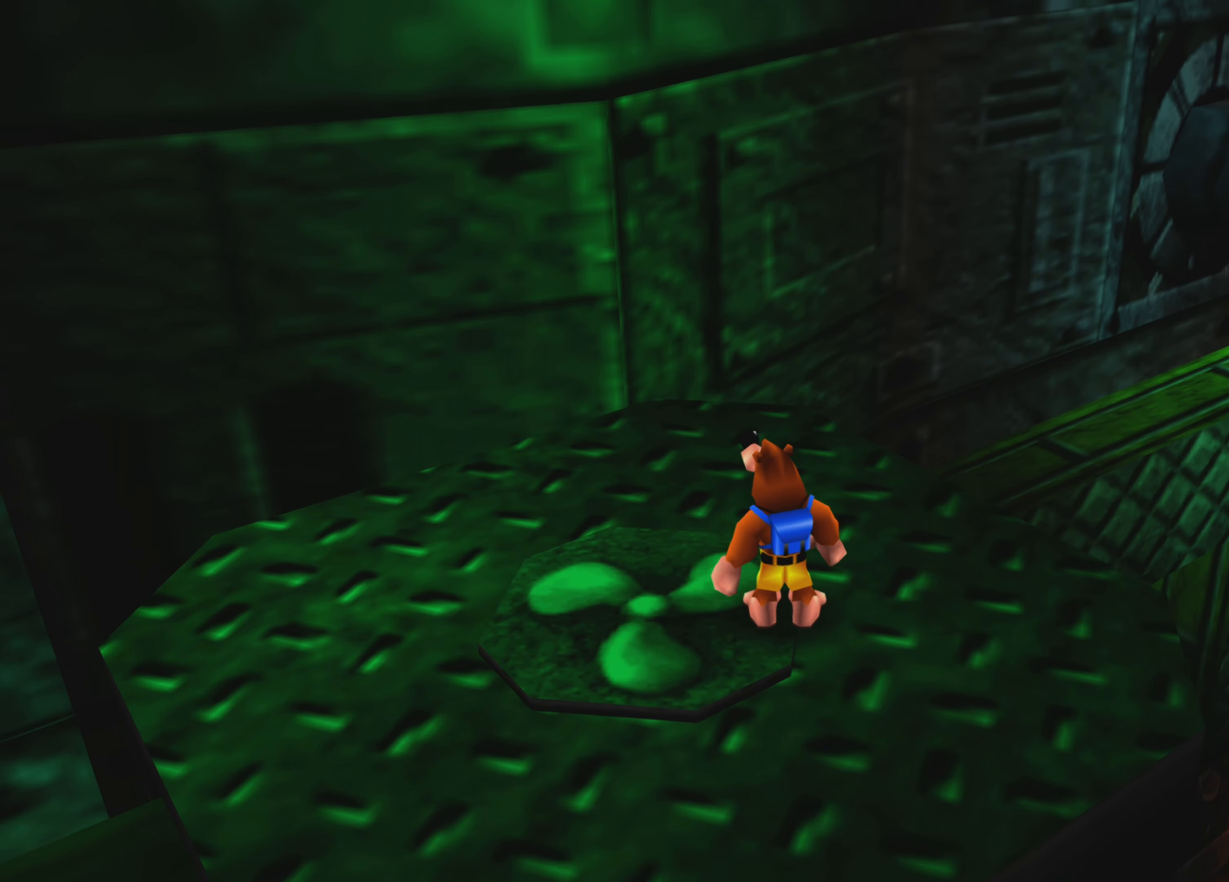
{"buttons": [], "left_stick": "center", "right_stick": "center", "events": []}